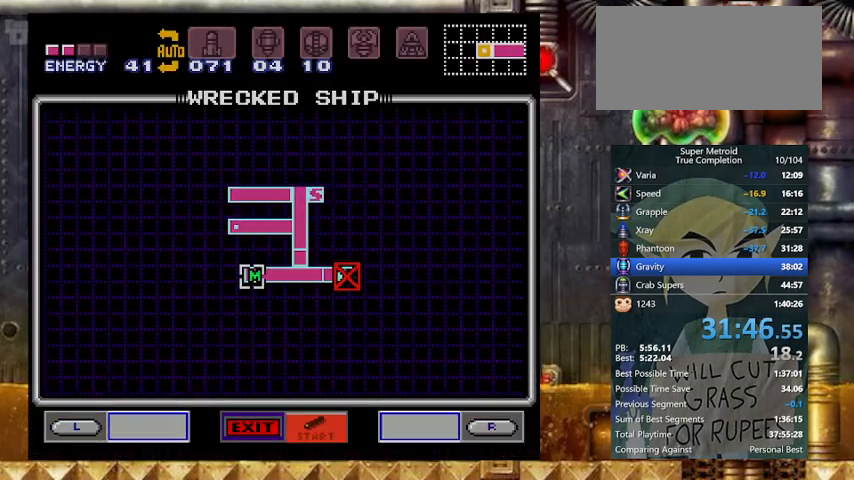
Gameplay with a controller (Nintendo layout); each line is a JSON object with the inputs held at the frame after it. "events" lists button and stick changes between this image and that frame as [ms after this image, input, new state], when the widget could be followed in between. Not read: L3 R3 SELECT.
{"buttons": ["Y", "DPAD_RIGHT"], "events": [[133, "START", "up"], [333, "DPAD_RIGHT", "down"], [333, "Y", "down"]]}
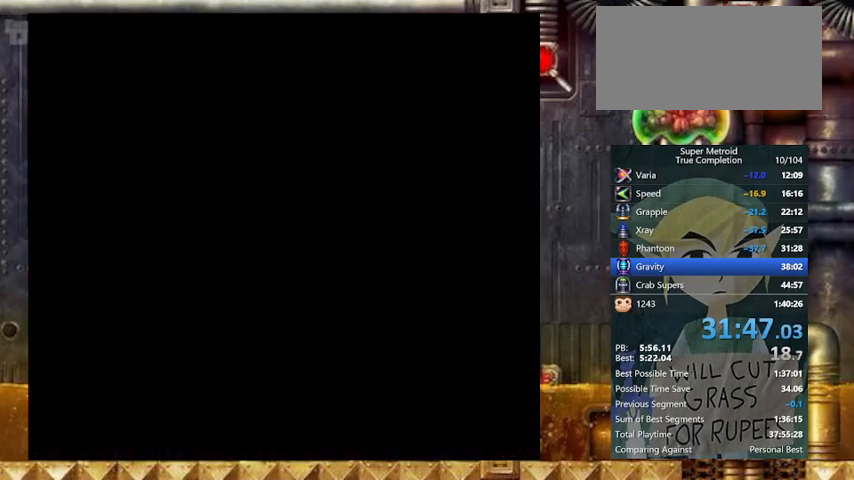
{"buttons": ["Y", "DPAD_RIGHT"], "events": []}
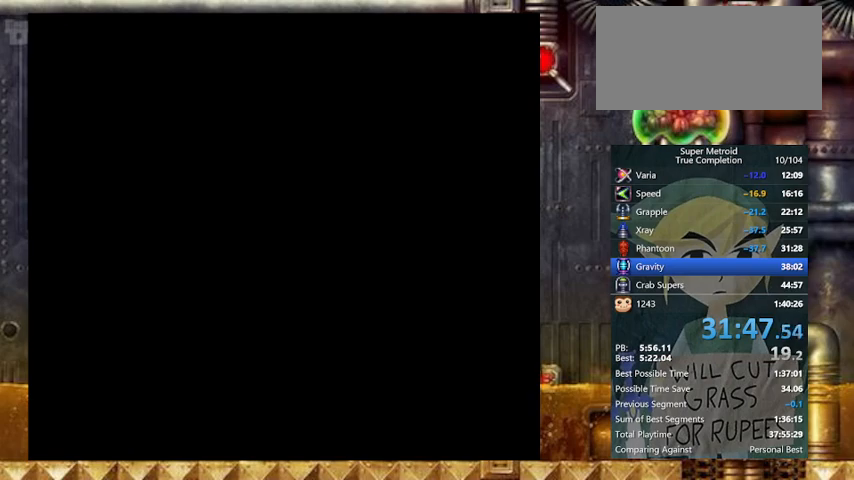
{"buttons": ["Y", "DPAD_RIGHT"], "events": [[367, "B", "down"], [467, "B", "up"]]}
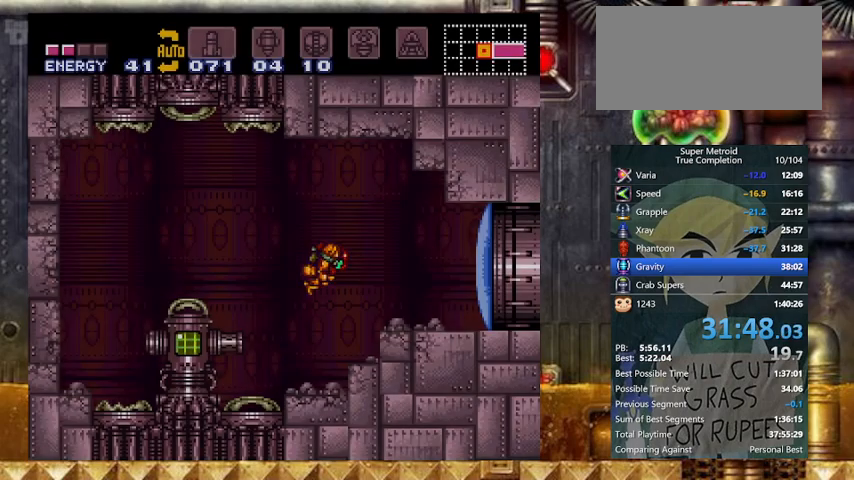
{"buttons": ["X", "Y", "DPAD_RIGHT"], "events": [[500, "X", "down"]]}
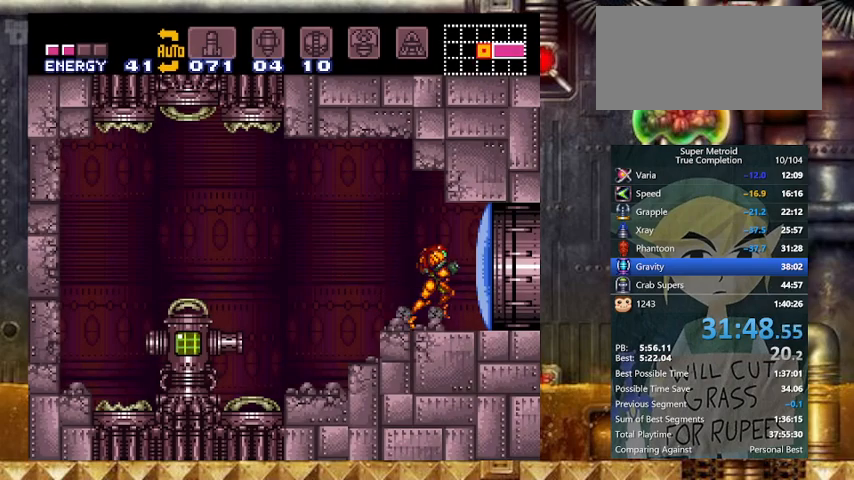
{"buttons": ["Y"], "events": [[167, "DPAD_RIGHT", "up"], [200, "Y", "up"], [267, "X", "up"], [367, "Y", "down"]]}
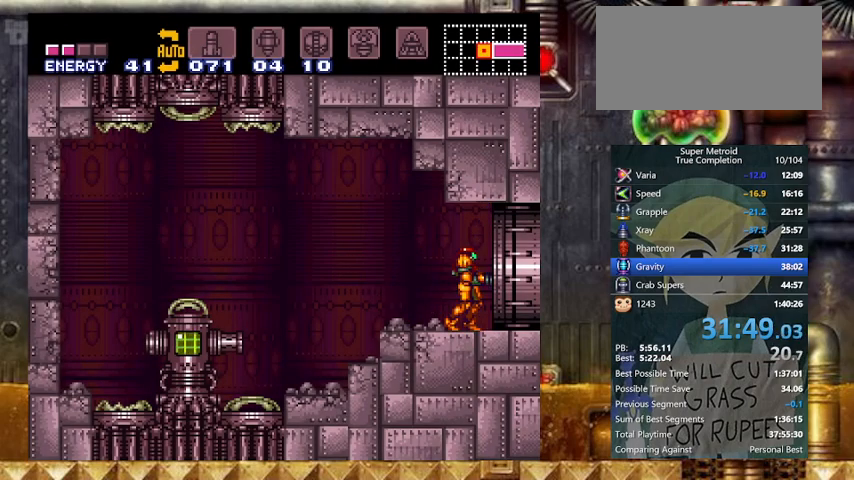
{"buttons": ["Y", "DPAD_RIGHT"], "events": [[67, "DPAD_RIGHT", "down"]]}
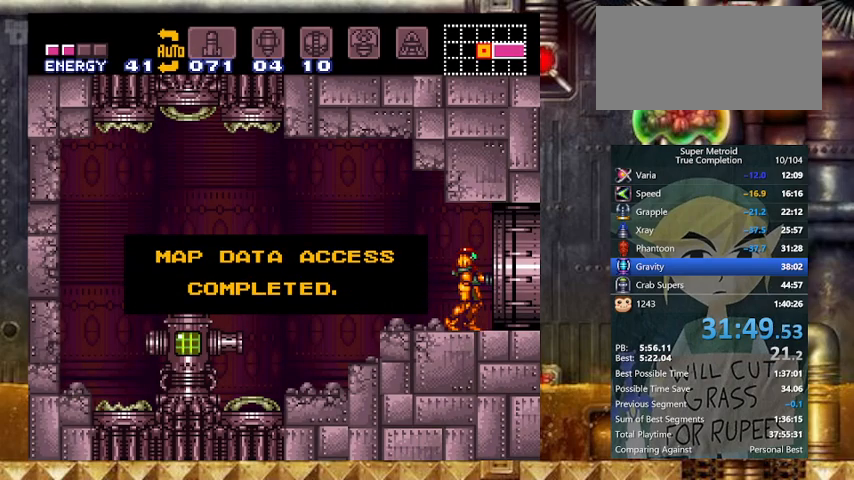
{"buttons": ["Y", "DPAD_RIGHT"], "events": []}
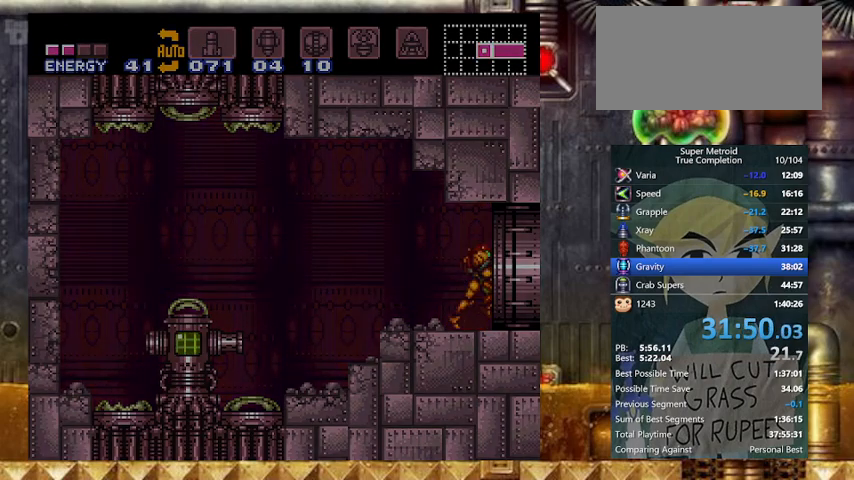
{"buttons": ["Y", "DPAD_RIGHT"], "events": []}
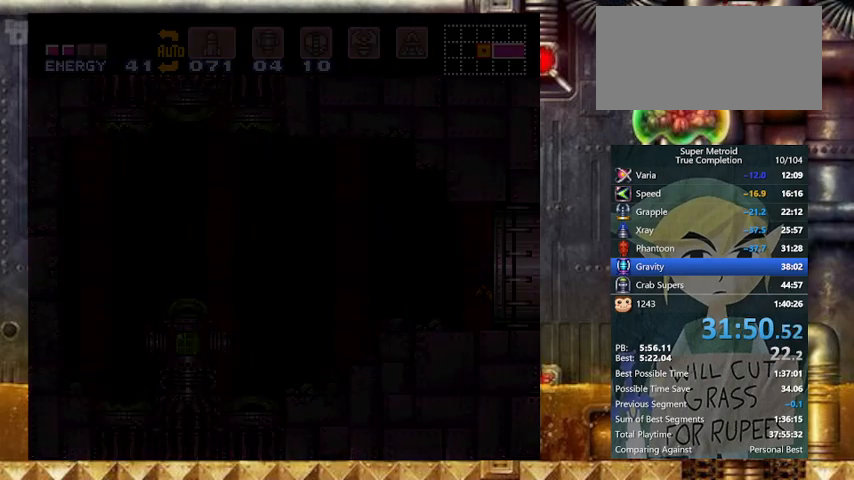
{"buttons": ["Y", "DPAD_RIGHT"], "events": []}
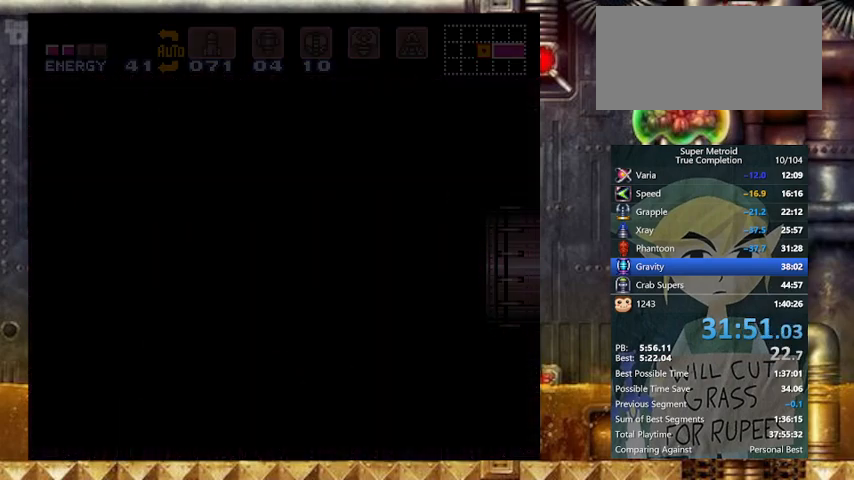
{"buttons": ["Y", "DPAD_RIGHT"], "events": []}
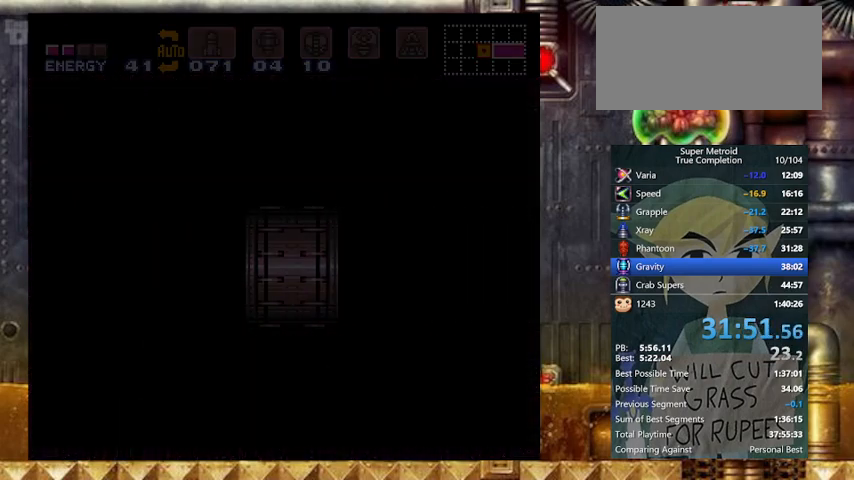
{"buttons": ["Y", "DPAD_RIGHT"], "events": []}
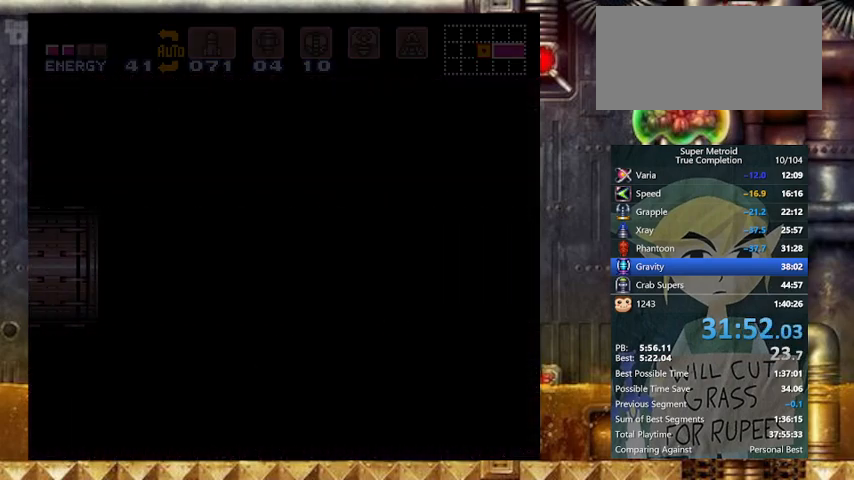
{"buttons": ["Y", "DPAD_RIGHT"], "events": []}
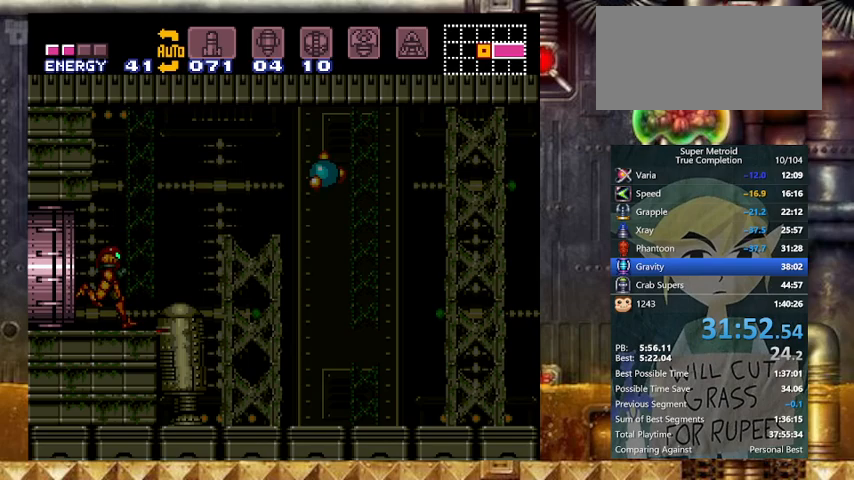
{"buttons": ["B", "Y", "DPAD_DOWN", "DPAD_RIGHT"], "events": [[333, "B", "down"], [433, "B", "up"], [500, "B", "down"], [500, "DPAD_DOWN", "down"]]}
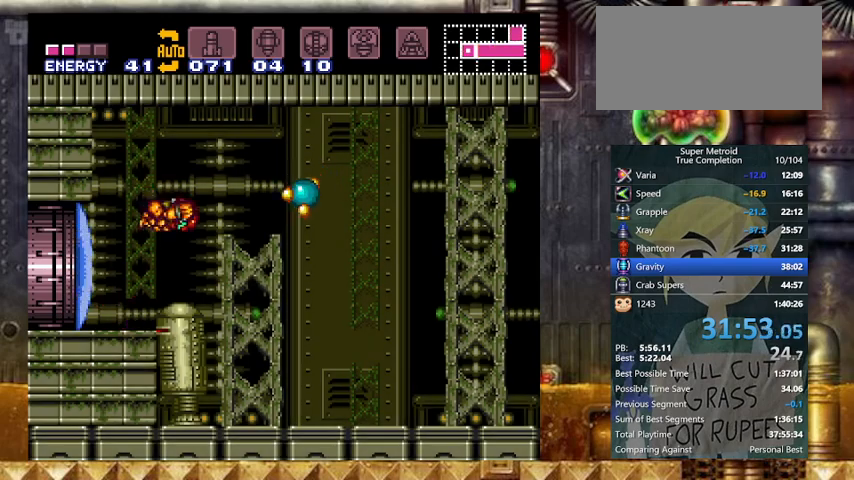
{"buttons": ["Y", "DPAD_RIGHT"], "events": [[67, "DPAD_RIGHT", "up"], [100, "DPAD_DOWN", "up"], [200, "DPAD_DOWN", "down"], [200, "DPAD_RIGHT", "down"], [333, "B", "up"], [333, "DPAD_DOWN", "up"]]}
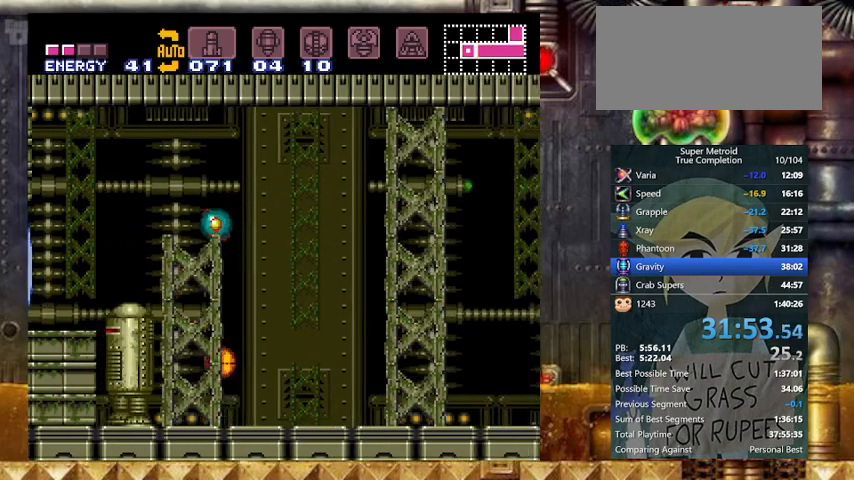
{"buttons": ["Y", "R1", "DPAD_RIGHT"], "events": [[33, "DPAD_UP", "down"], [167, "DPAD_UP", "up"], [233, "L1", "down"], [300, "L1", "up"], [300, "R1", "down"], [400, "L1", "down"], [400, "R1", "up"], [467, "L1", "up"], [467, "R1", "down"]]}
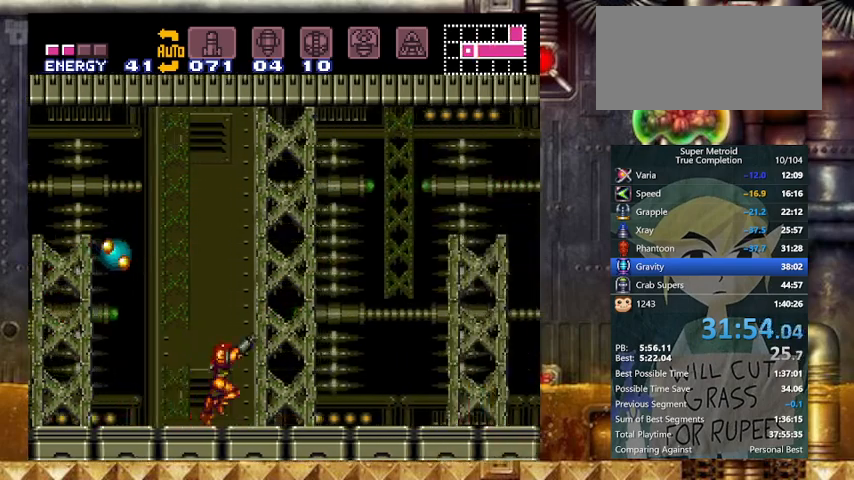
{"buttons": ["Y", "R1", "DPAD_RIGHT"], "events": [[33, "L1", "down"], [33, "R1", "up"], [133, "R1", "down"], [167, "L1", "up"]]}
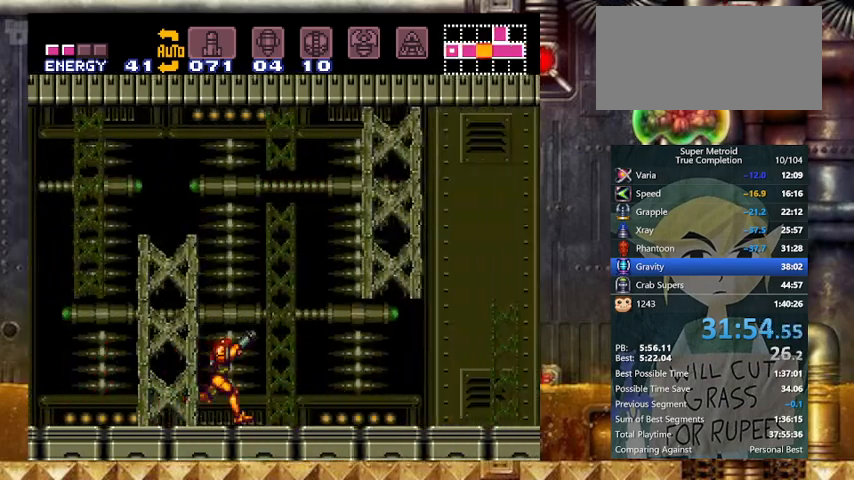
{"buttons": ["Y", "DPAD_DOWN"], "events": [[33, "X", "down"], [100, "B", "down"], [100, "R1", "up"], [100, "X", "up"], [233, "DPAD_DOWN", "down"], [333, "DPAD_RIGHT", "up"], [367, "B", "up"]]}
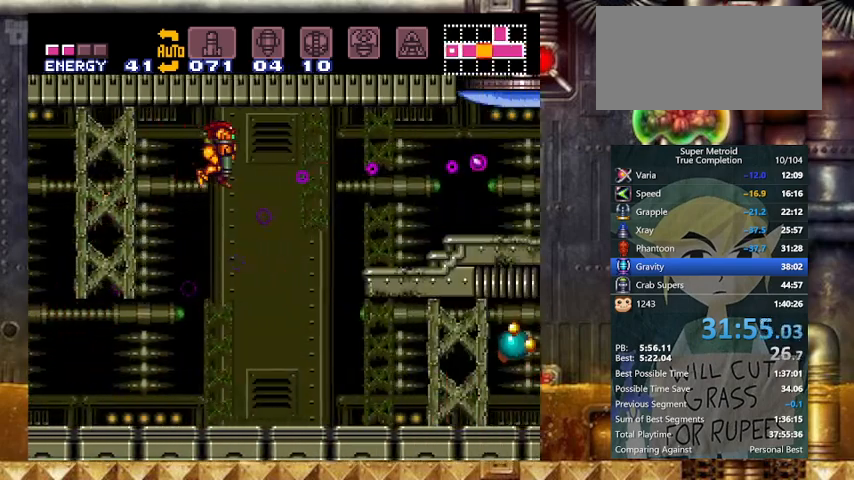
{"buttons": ["Y", "DPAD_RIGHT"], "events": [[367, "DPAD_RIGHT", "down"], [400, "DPAD_DOWN", "up"]]}
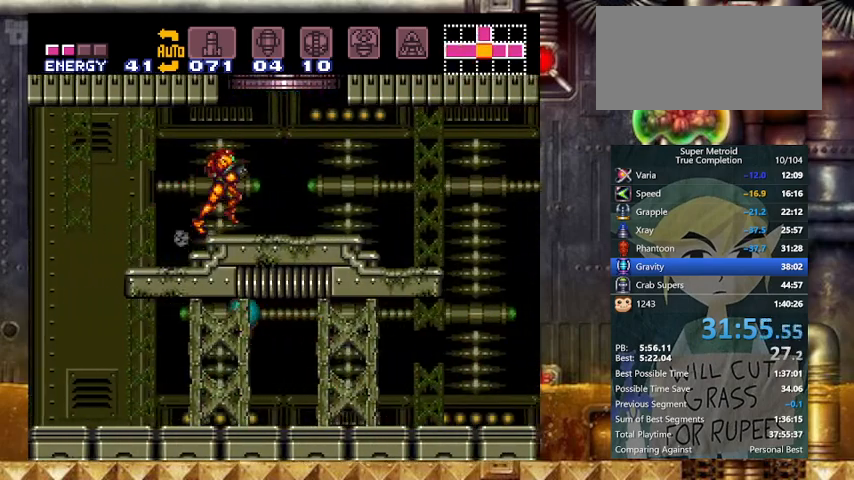
{"buttons": ["B", "Y"], "events": [[33, "B", "down"], [133, "DPAD_LEFT", "down"], [133, "DPAD_RIGHT", "up"], [233, "DPAD_LEFT", "up"]]}
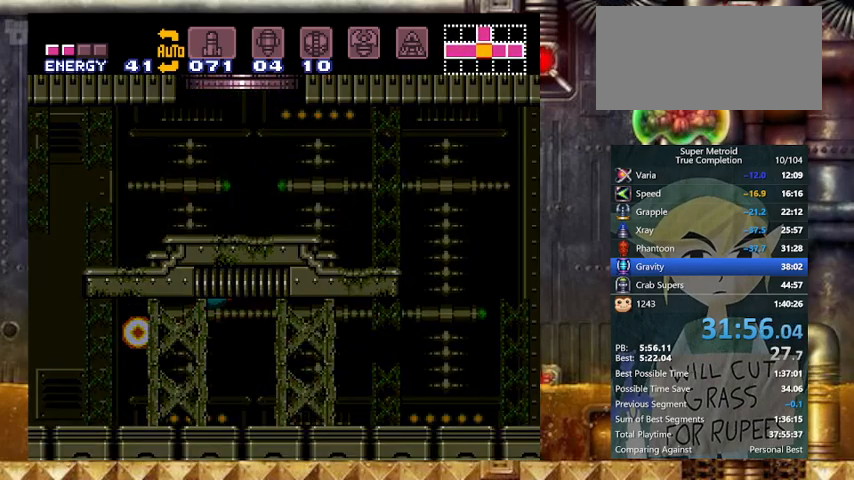
{"buttons": ["B", "Y"], "events": []}
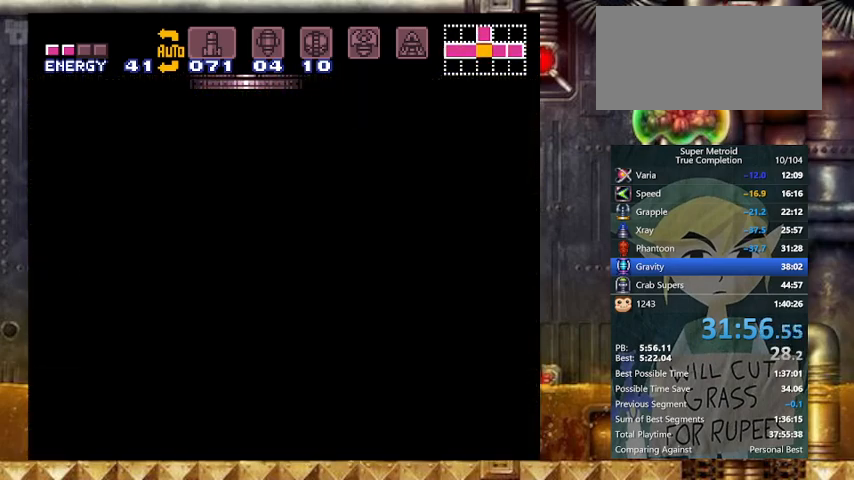
{"buttons": [], "events": [[133, "B", "up"], [133, "Y", "up"]]}
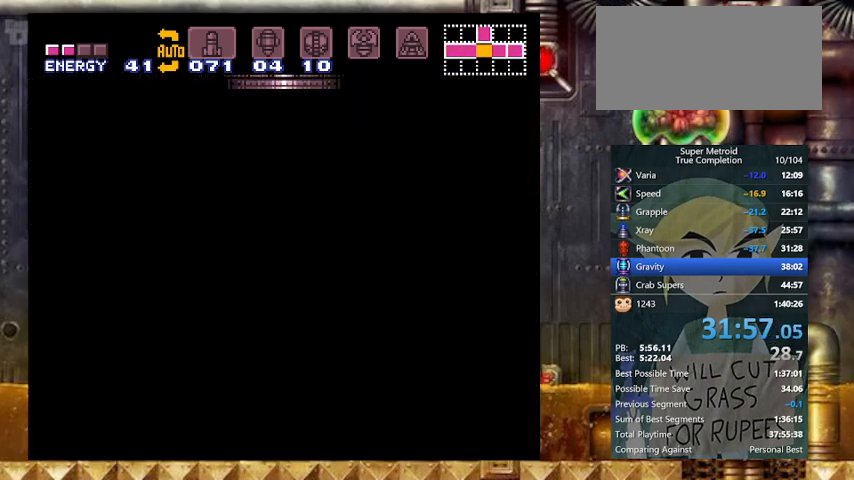
{"buttons": [], "events": []}
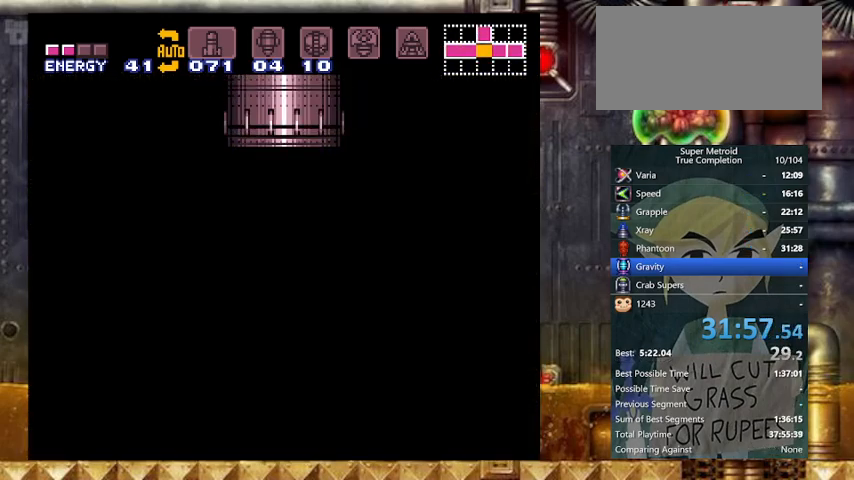
{"buttons": [], "events": []}
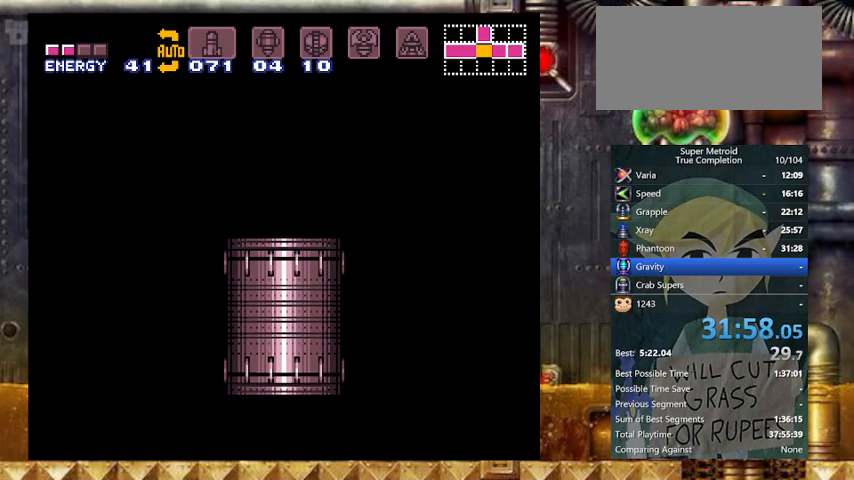
{"buttons": ["B", "Y", "DPAD_RIGHT"], "events": [[33, "Y", "down"], [67, "B", "down"], [400, "DPAD_RIGHT", "down"]]}
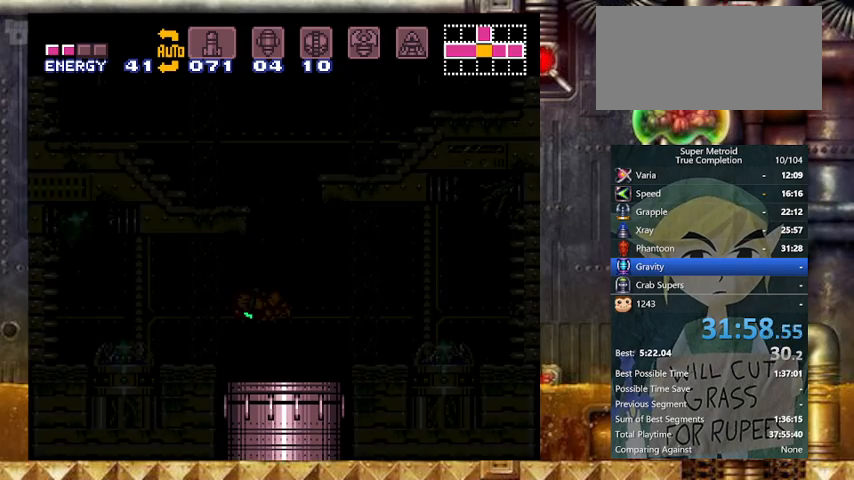
{"buttons": ["B", "Y", "DPAD_RIGHT"], "events": []}
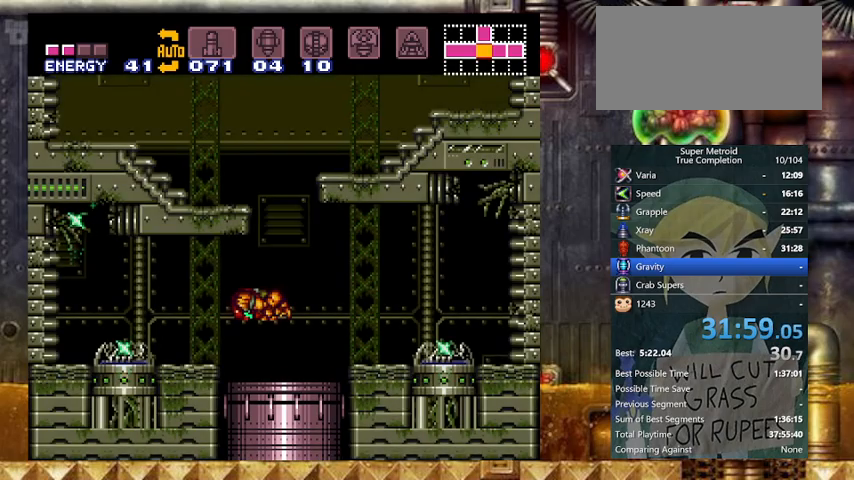
{"buttons": ["A", "Y", "DPAD_RIGHT"], "events": [[200, "A", "down"], [367, "A", "up"], [367, "B", "up"], [433, "A", "down"]]}
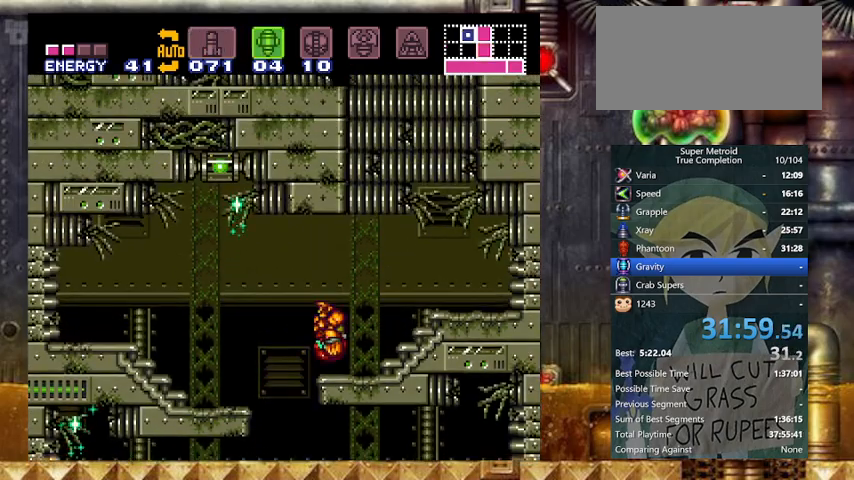
{"buttons": ["Y", "DPAD_RIGHT"], "events": [[33, "A", "up"], [133, "A", "down"], [267, "A", "up"], [300, "DPAD_UP", "down"], [367, "DPAD_RIGHT", "up"], [400, "X", "down"], [467, "DPAD_RIGHT", "down"], [500, "DPAD_UP", "up"], [500, "X", "up"]]}
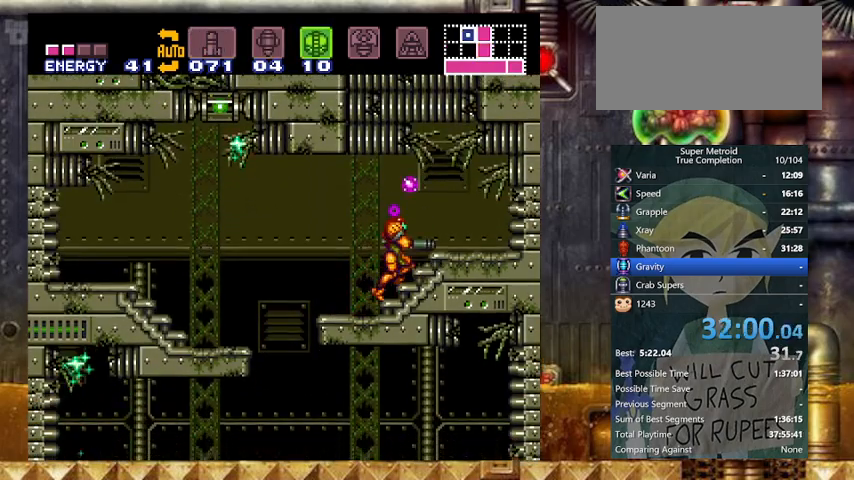
{"buttons": ["Y", "DPAD_LEFT"], "events": [[133, "B", "down"], [133, "DPAD_LEFT", "down"], [167, "DPAD_RIGHT", "up"], [500, "B", "up"]]}
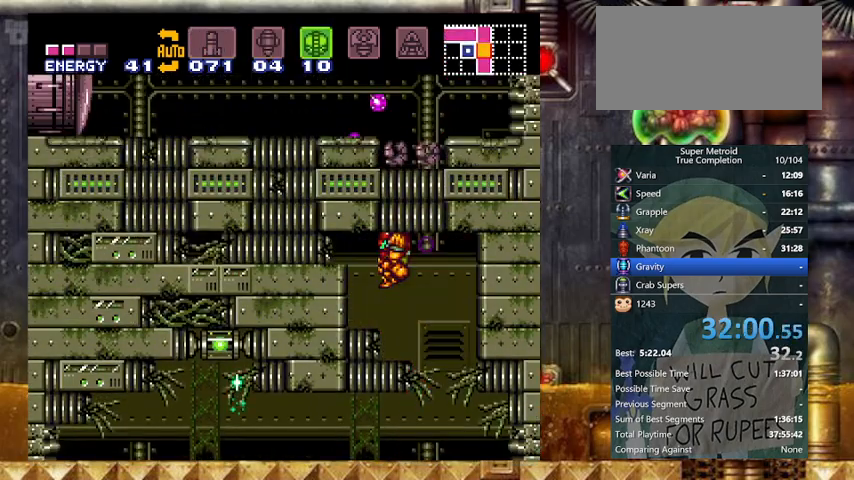
{"buttons": ["X", "Y", "DPAD_LEFT"], "events": [[67, "DPAD_DOWN", "down"], [100, "DPAD_LEFT", "up"], [200, "DPAD_LEFT", "down"], [267, "DPAD_DOWN", "up"], [367, "X", "down"]]}
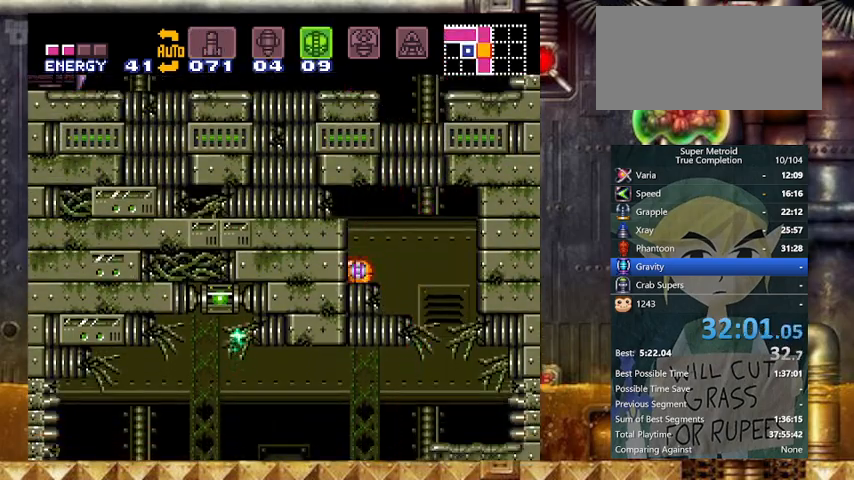
{"buttons": ["Y", "DPAD_LEFT"], "events": [[33, "X", "up"]]}